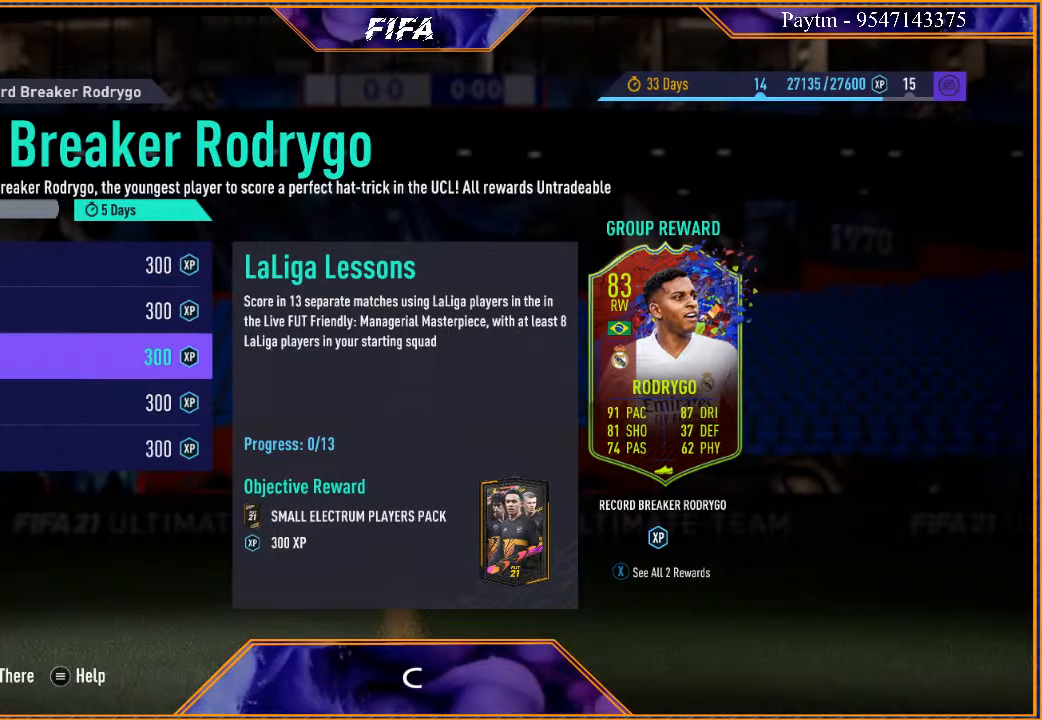
Gameplay with a controller (Xbox layout); each line is a JSON object with the inputs held at the frame after it. "events" lists button and stick changes between this image and that frame as [ms after this image, input, new state], when the widget could be followed in between.
{"buttons": [], "left_stick": "center", "right_stick": "center", "events": [[133, "left_stick", "center"]]}
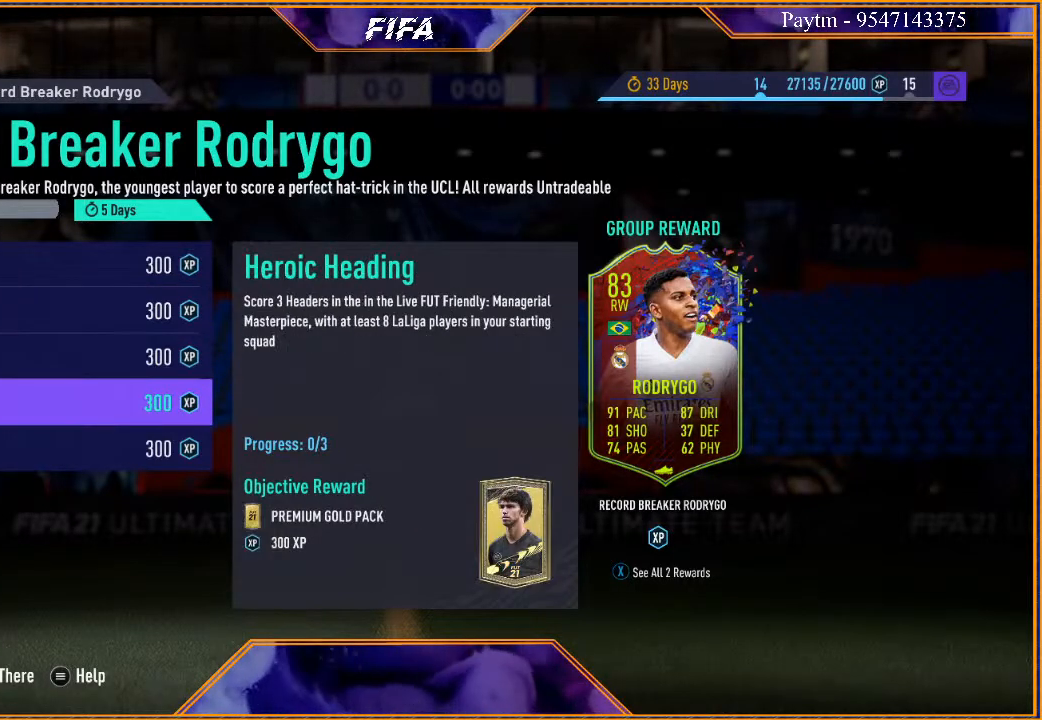
{"buttons": [], "left_stick": "center", "right_stick": "center", "events": []}
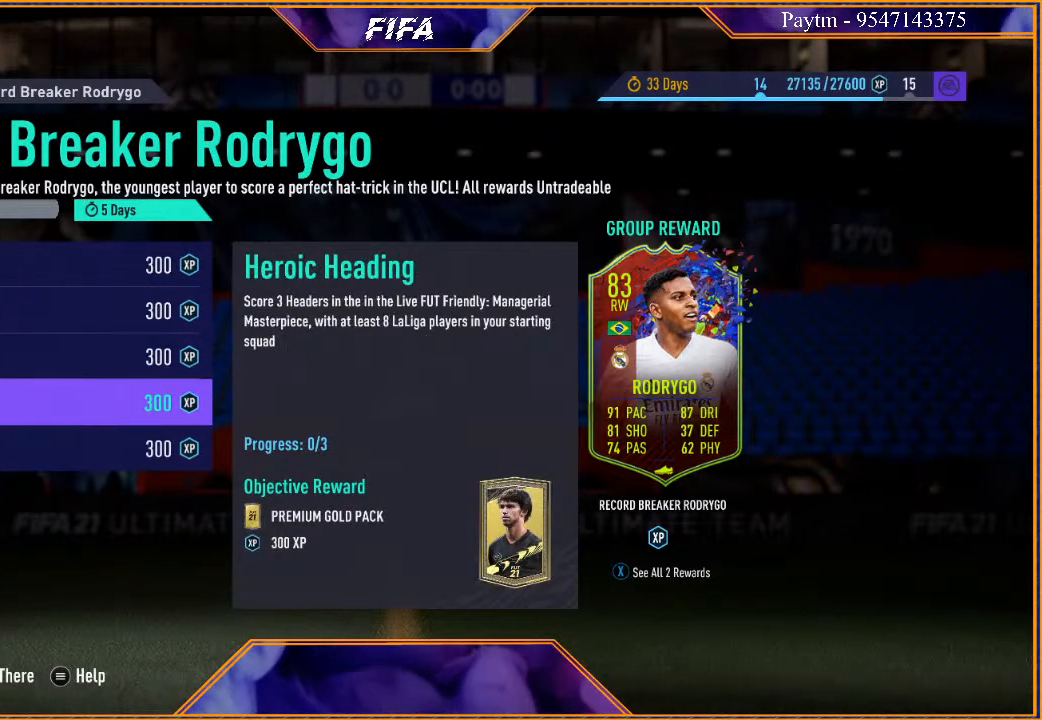
{"buttons": [], "left_stick": "center", "right_stick": "center", "events": []}
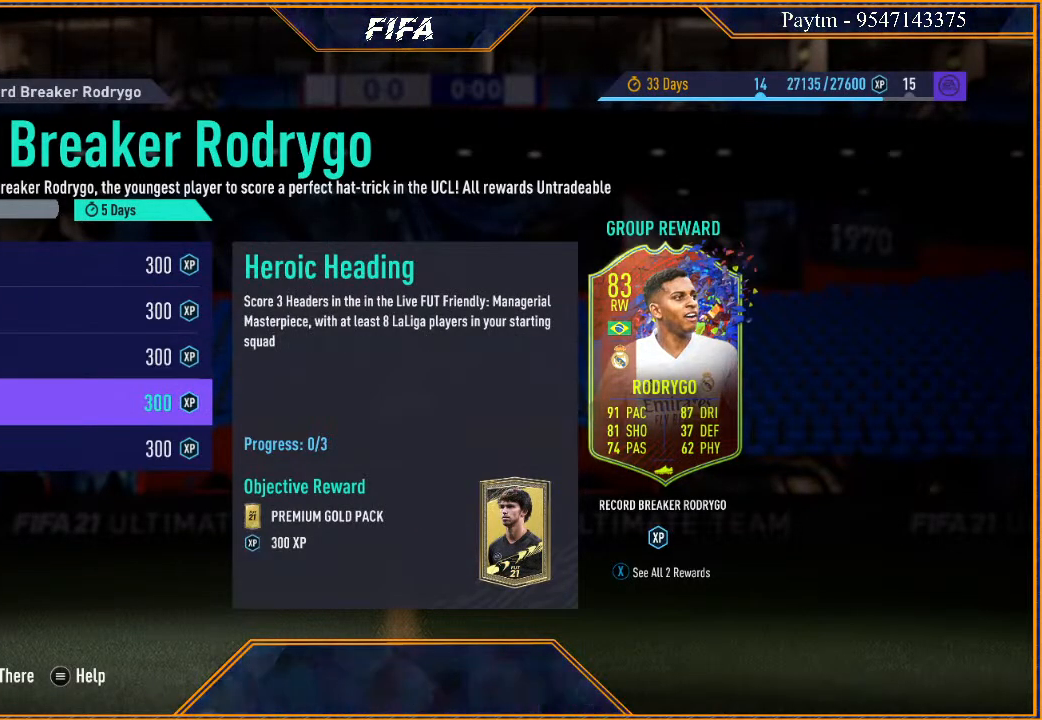
{"buttons": [], "left_stick": "center", "right_stick": "center", "events": [[200, "left_stick", "down"], [367, "left_stick", "center"]]}
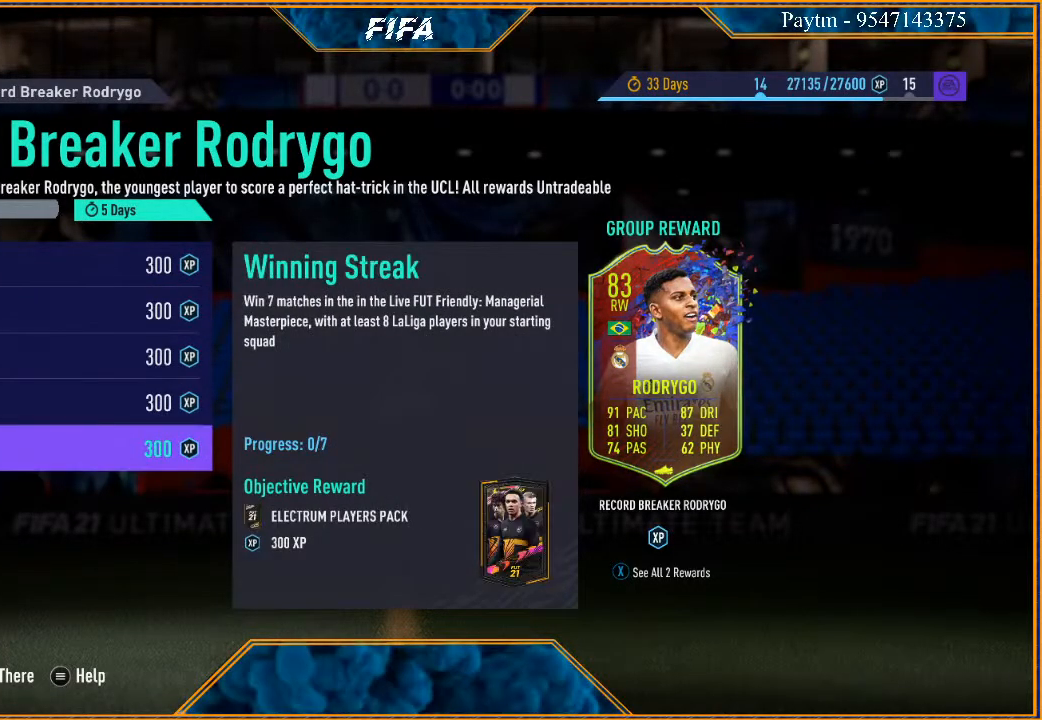
{"buttons": [], "left_stick": "center", "right_stick": "center", "events": []}
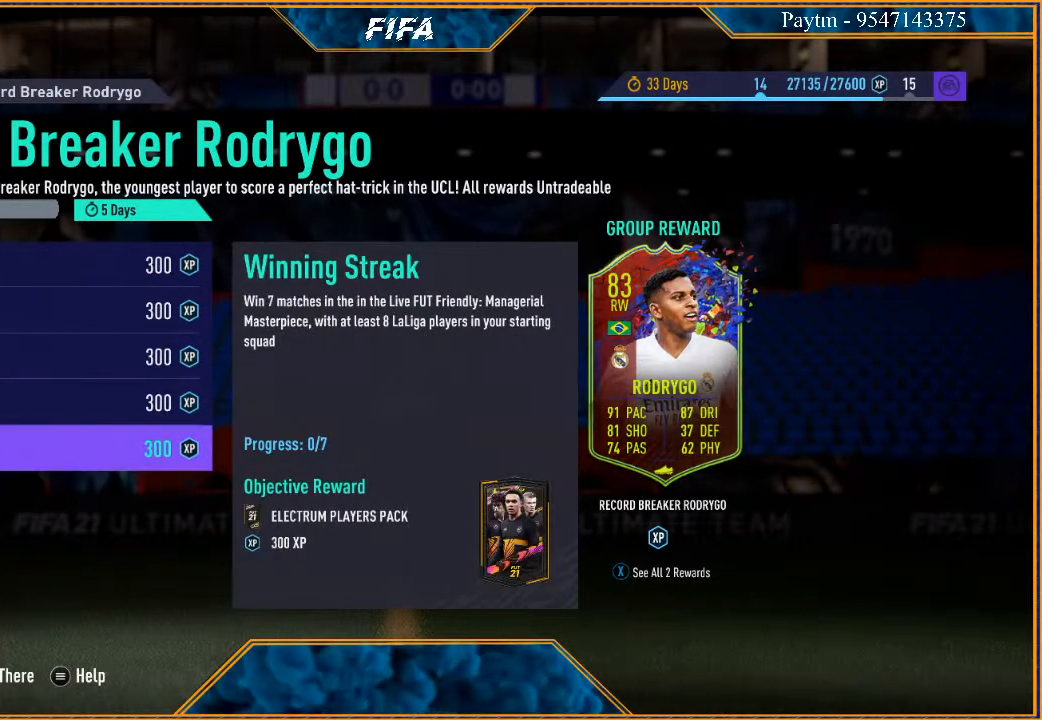
{"buttons": [], "left_stick": "up", "right_stick": "center", "events": [[500, "left_stick", "up"]]}
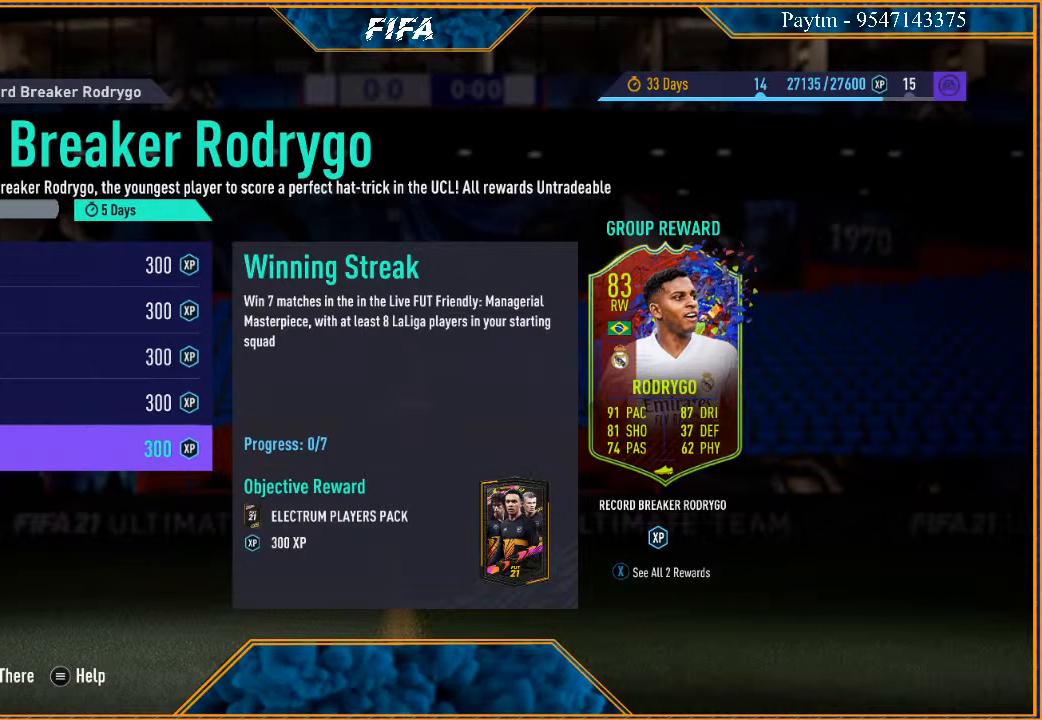
{"buttons": [], "left_stick": "center", "right_stick": "center", "events": [[167, "left_stick", "center"], [300, "left_stick", "up"], [467, "left_stick", "center"]]}
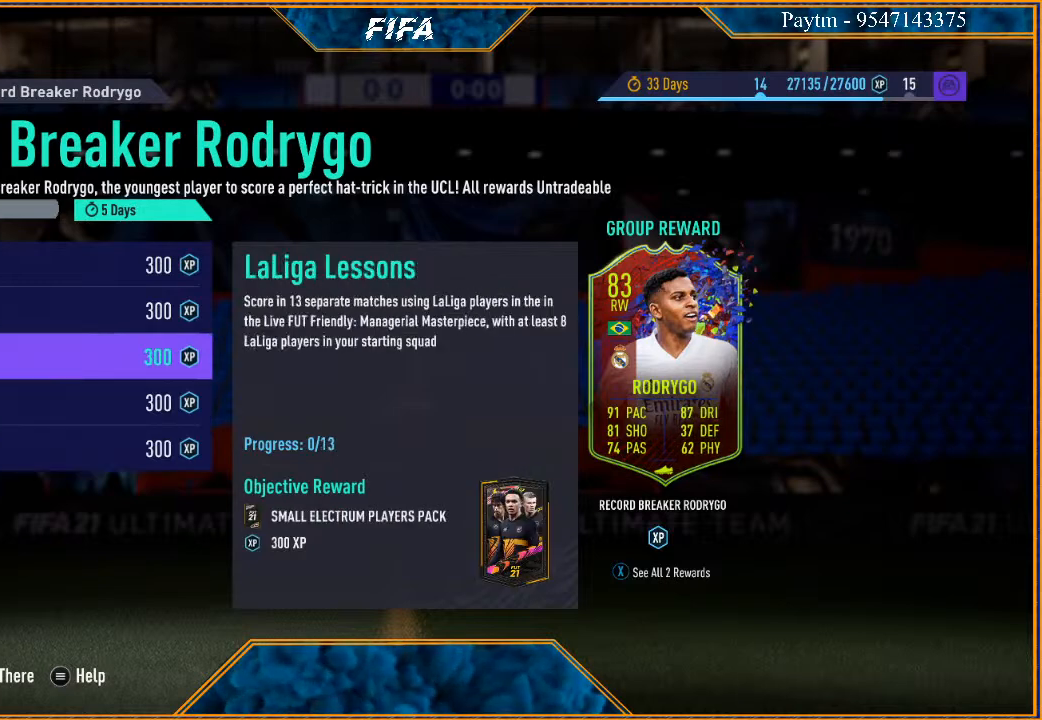
{"buttons": [], "left_stick": "center", "right_stick": "center", "events": []}
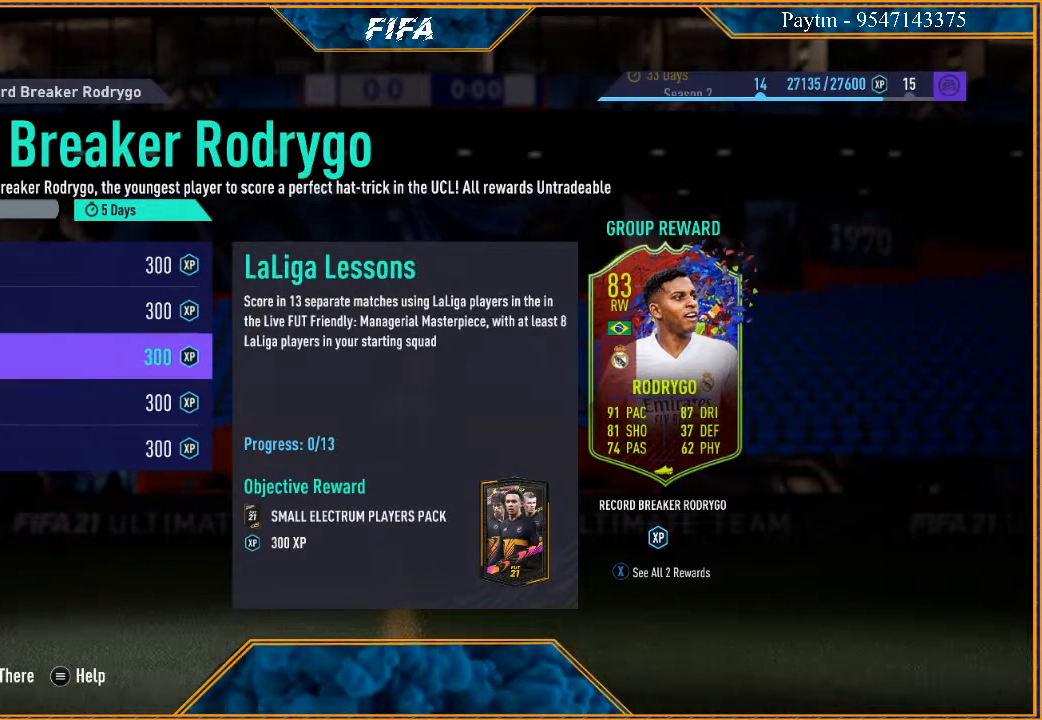
{"buttons": [], "left_stick": "center", "right_stick": "center", "events": [[367, "left_stick", "down"], [500, "left_stick", "center"]]}
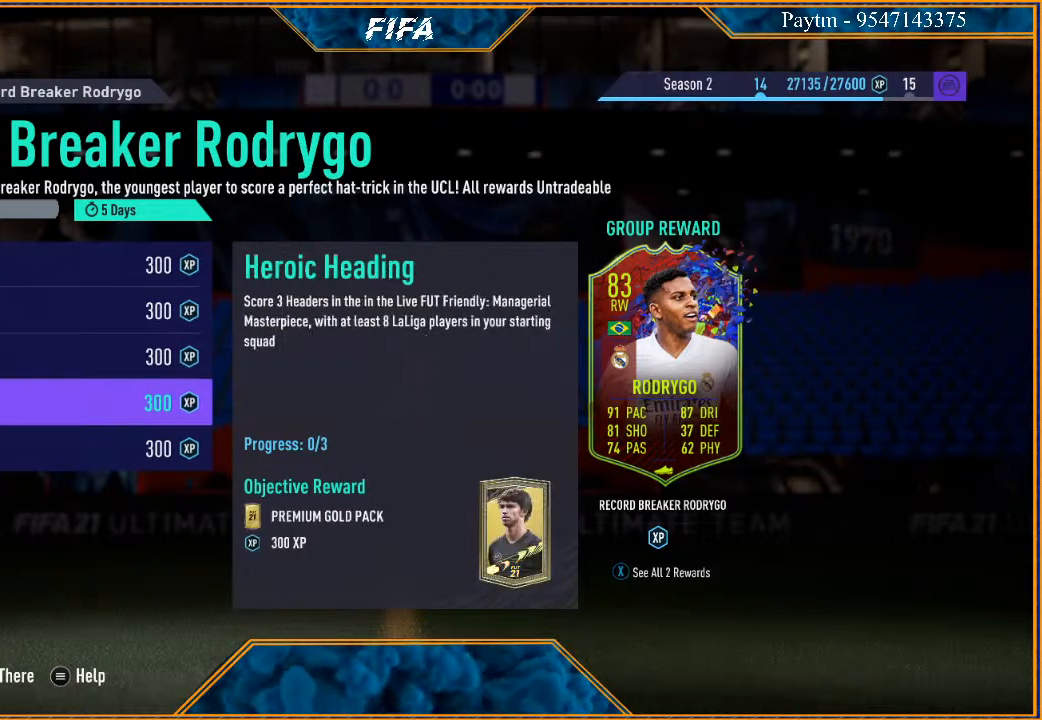
{"buttons": [], "left_stick": "center", "right_stick": "center", "events": [[300, "left_stick", "up"], [467, "left_stick", "center"]]}
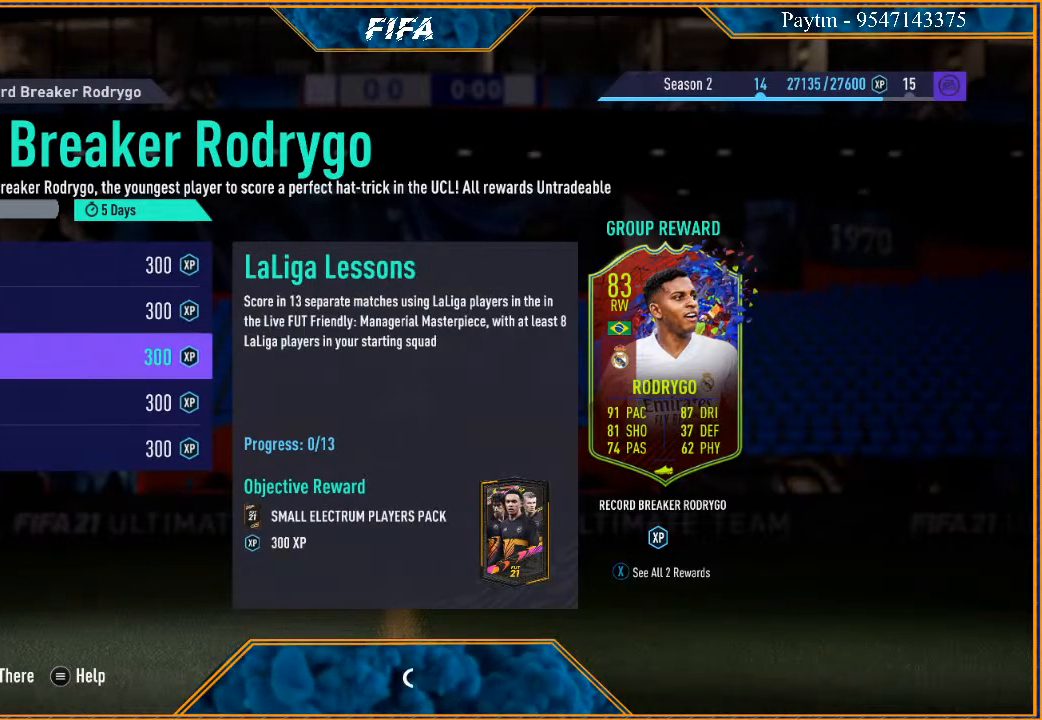
{"buttons": [], "left_stick": "center", "right_stick": "center", "events": [[67, "left_stick", "up"], [200, "left_stick", "center"]]}
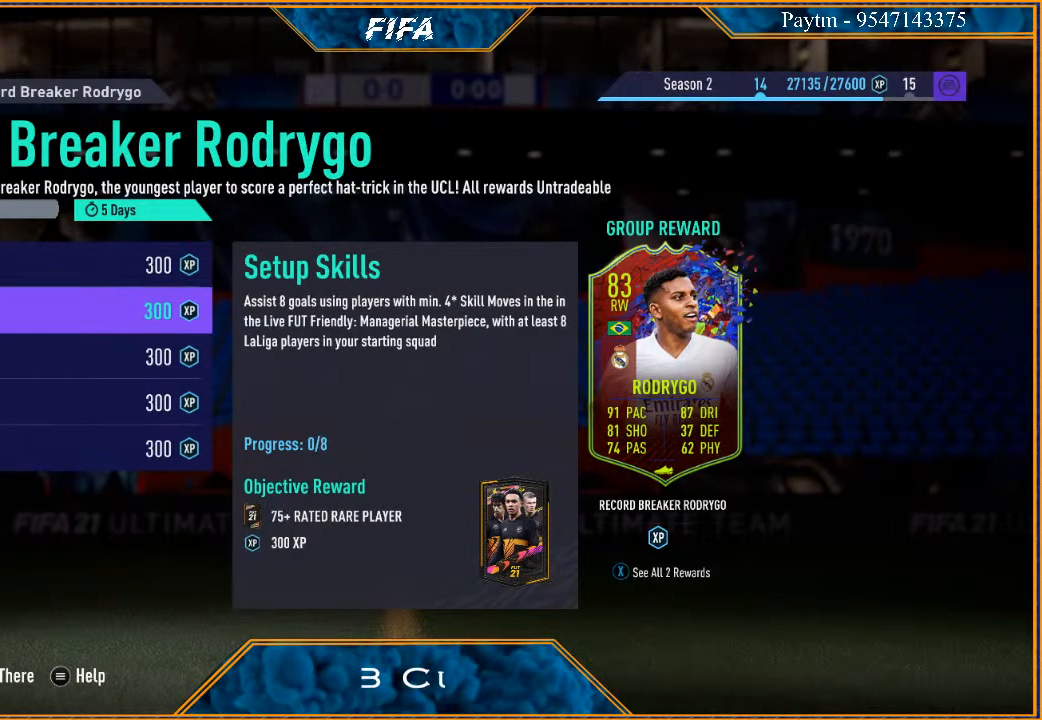
{"buttons": [], "left_stick": "center", "right_stick": "center", "events": []}
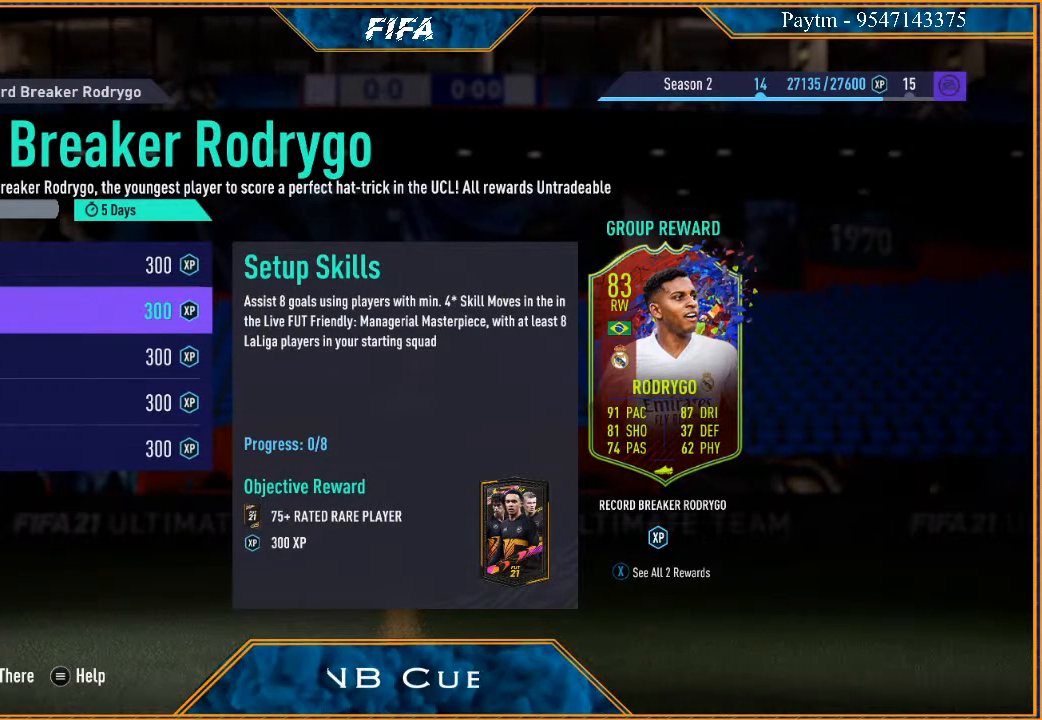
{"buttons": [], "left_stick": "up", "right_stick": "center", "events": [[367, "left_stick", "up"]]}
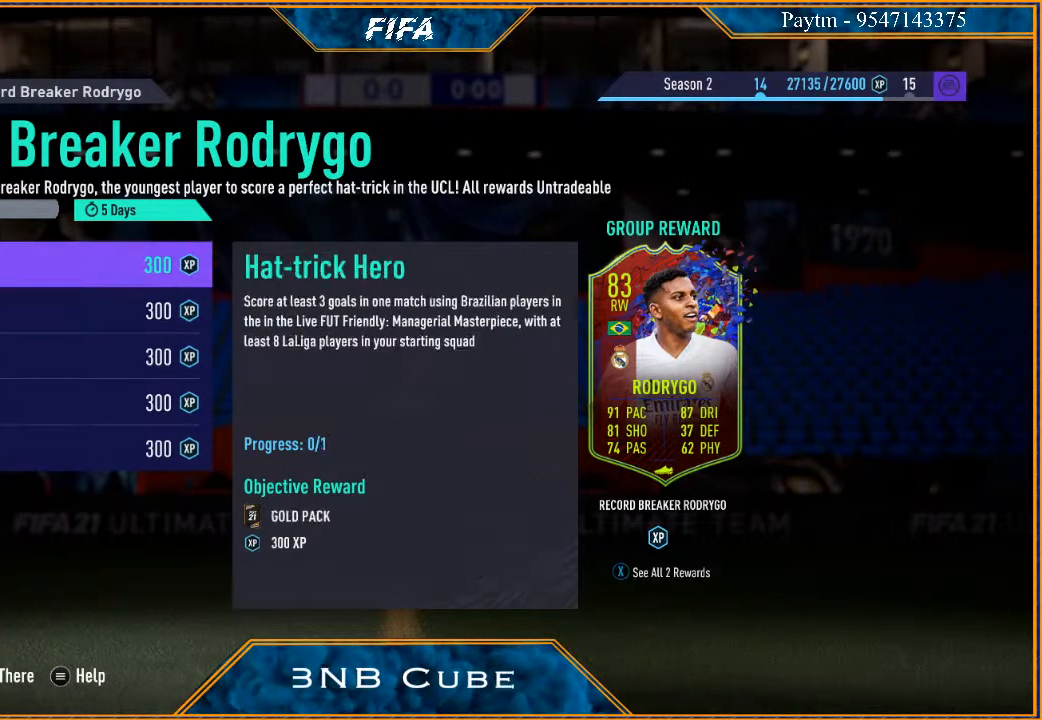
{"buttons": [], "left_stick": "center", "right_stick": "center", "events": [[67, "left_stick", "center"]]}
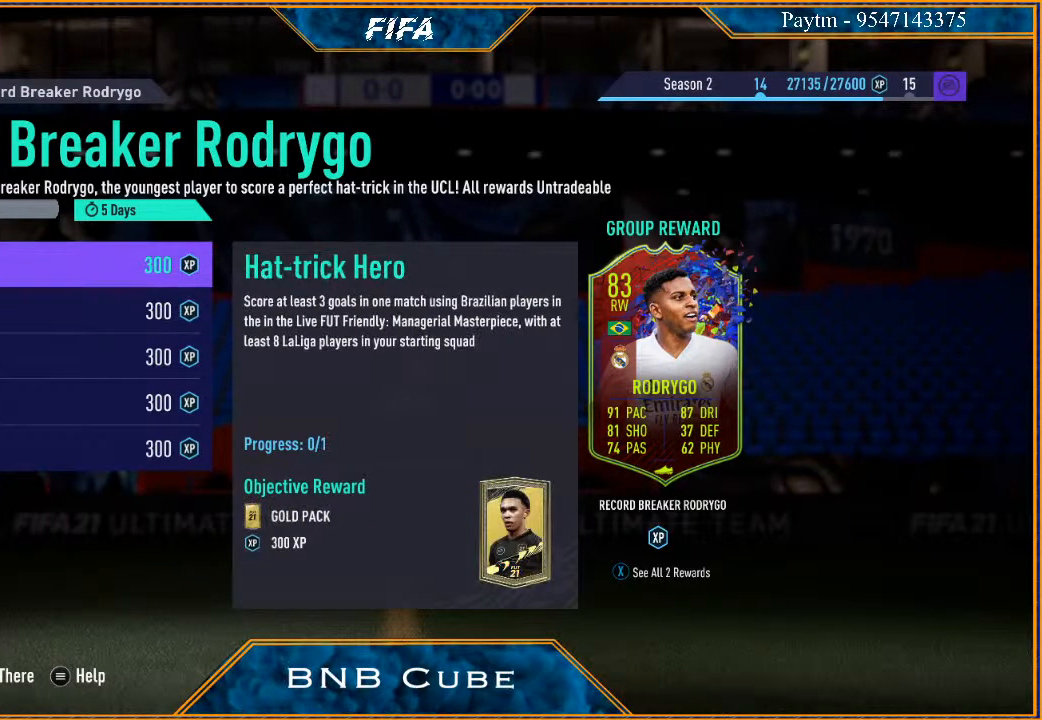
{"buttons": [], "left_stick": "center", "right_stick": "center", "events": []}
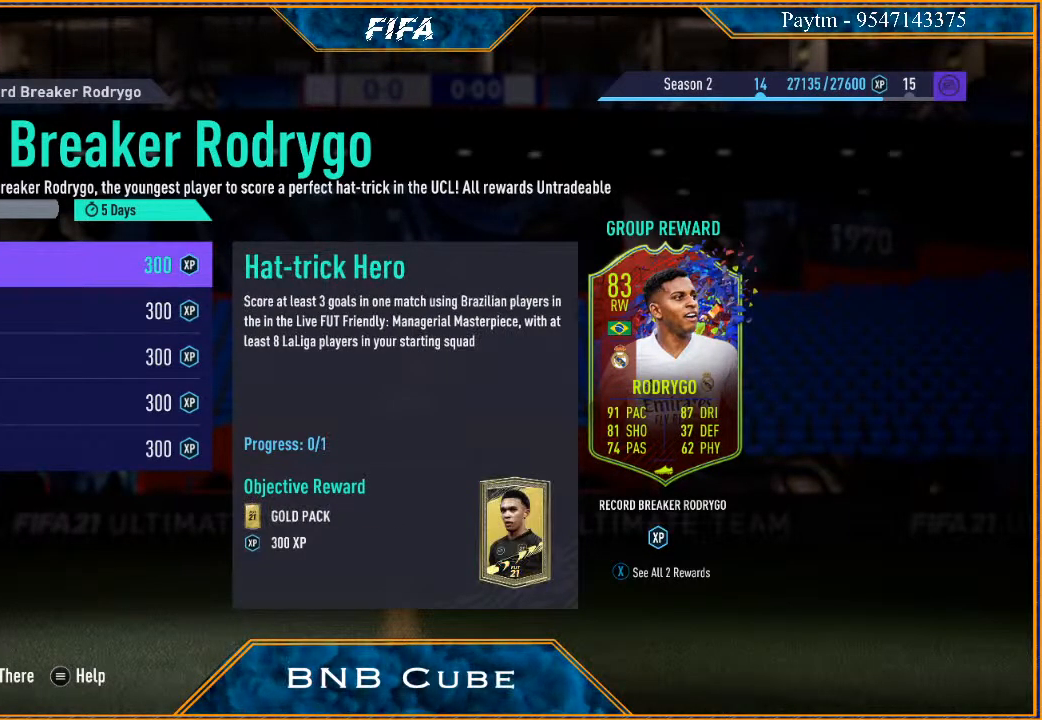
{"buttons": [], "left_stick": "center", "right_stick": "center", "events": []}
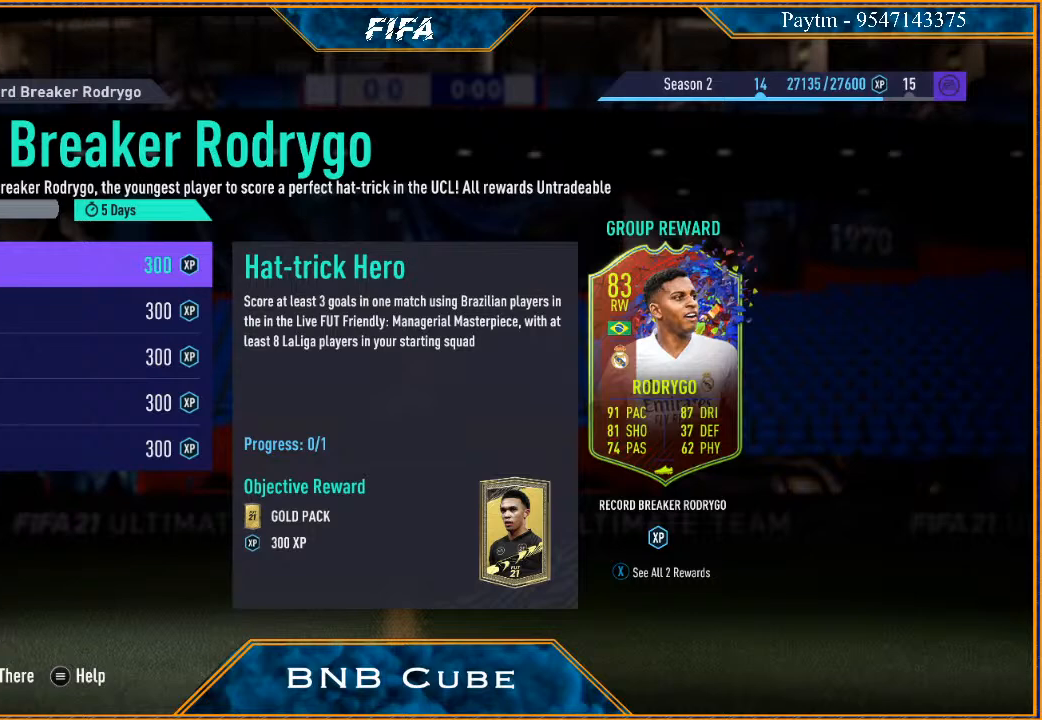
{"buttons": [], "left_stick": "center", "right_stick": "center", "events": []}
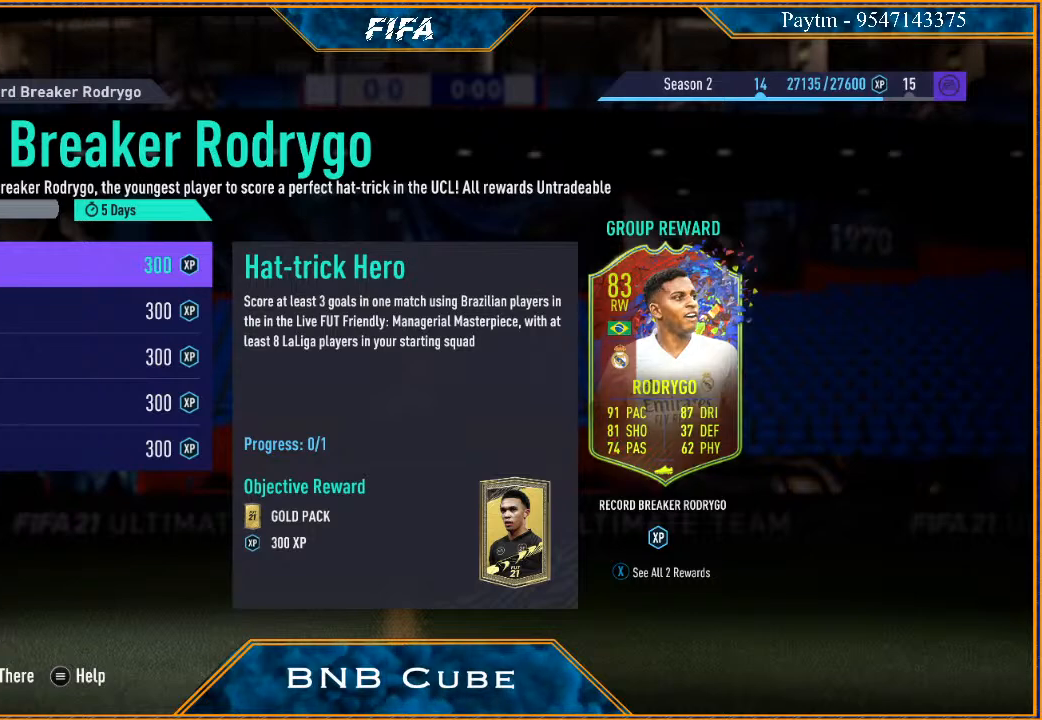
{"buttons": [], "left_stick": "center", "right_stick": "center", "events": []}
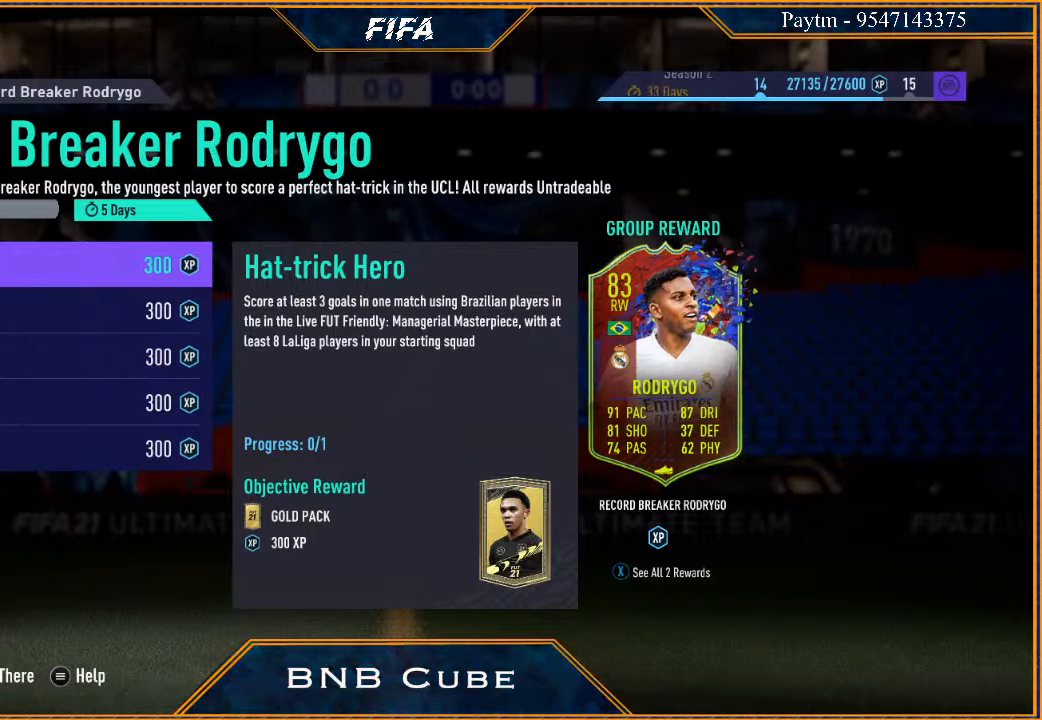
{"buttons": [], "left_stick": "center", "right_stick": "center", "events": []}
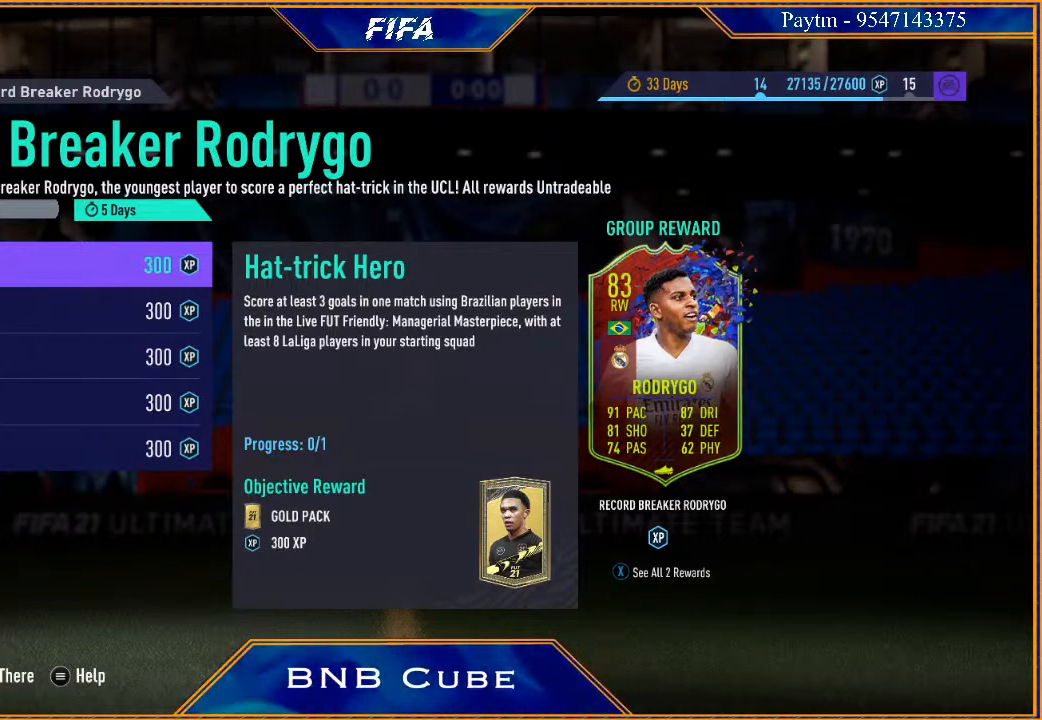
{"buttons": [], "left_stick": "center", "right_stick": "center", "events": []}
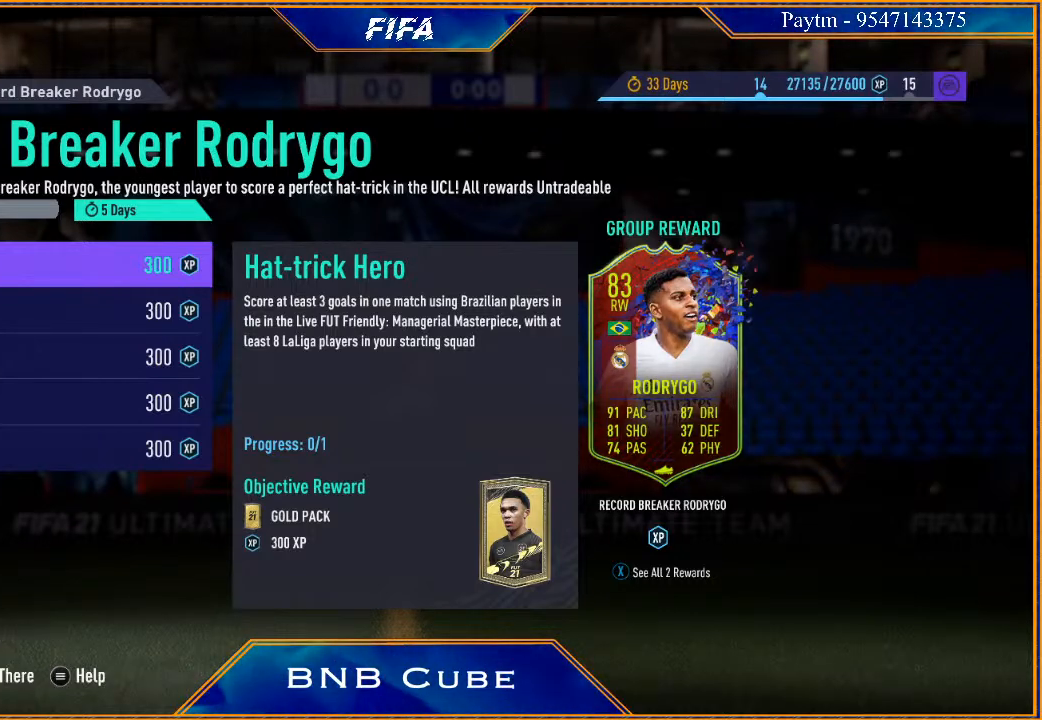
{"buttons": [], "left_stick": "center", "right_stick": "center", "events": [[67, "left_stick", "down"], [200, "left_stick", "center"], [300, "left_stick", "down"], [467, "left_stick", "center"]]}
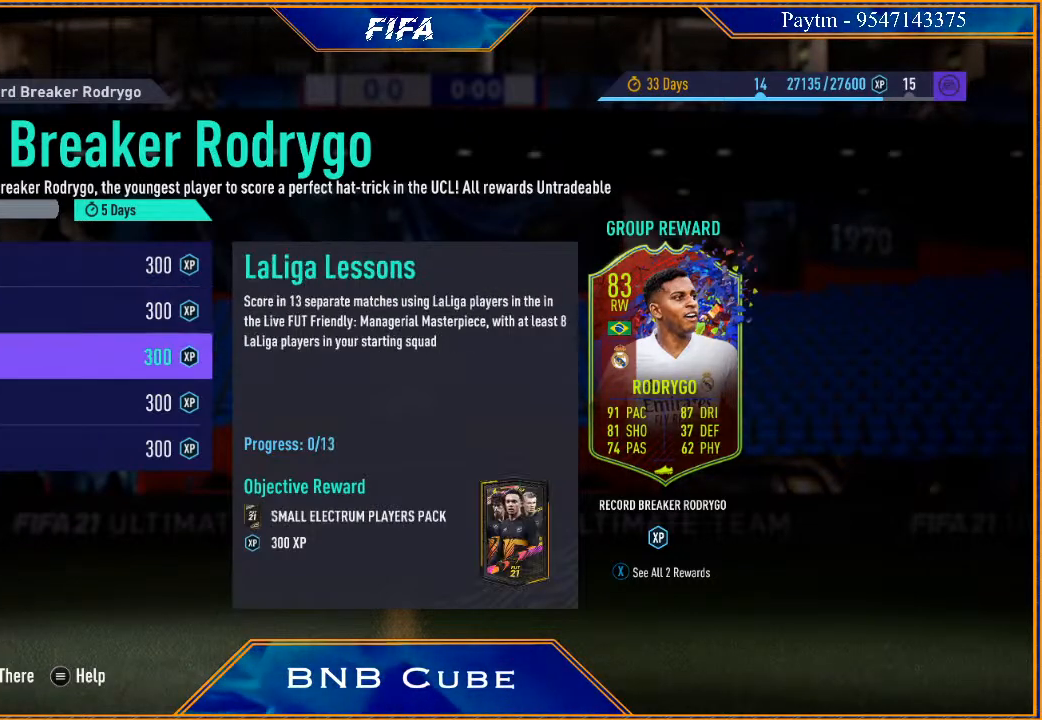
{"buttons": [], "left_stick": "center", "right_stick": "center", "events": []}
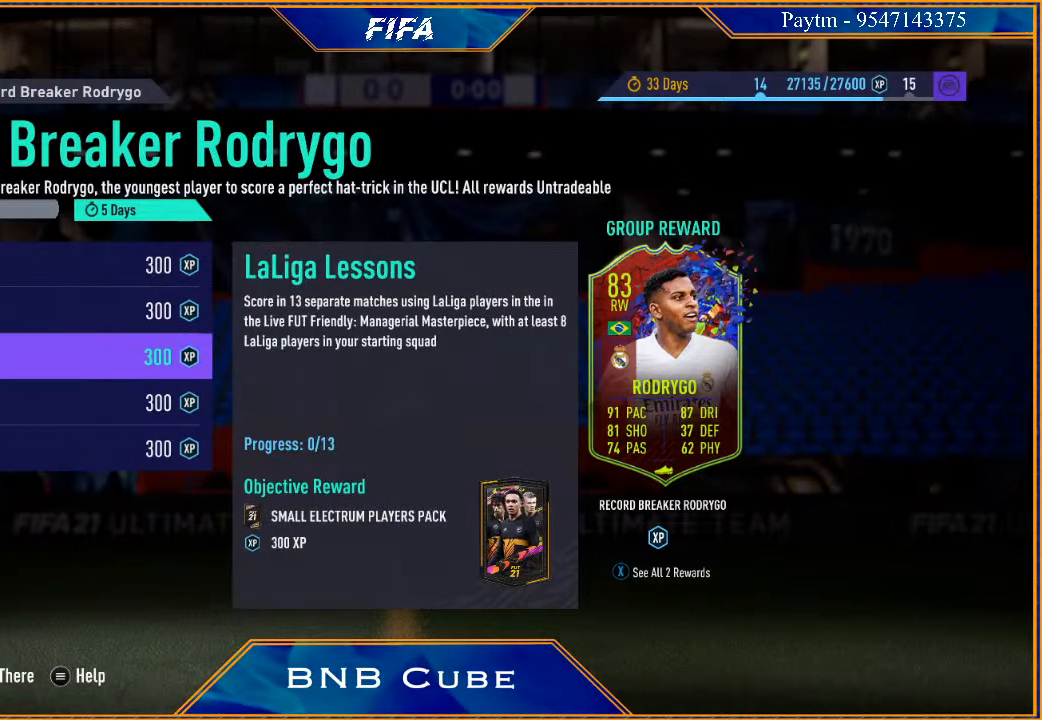
{"buttons": [], "left_stick": "down", "right_stick": "center", "events": [[500, "left_stick", "down"]]}
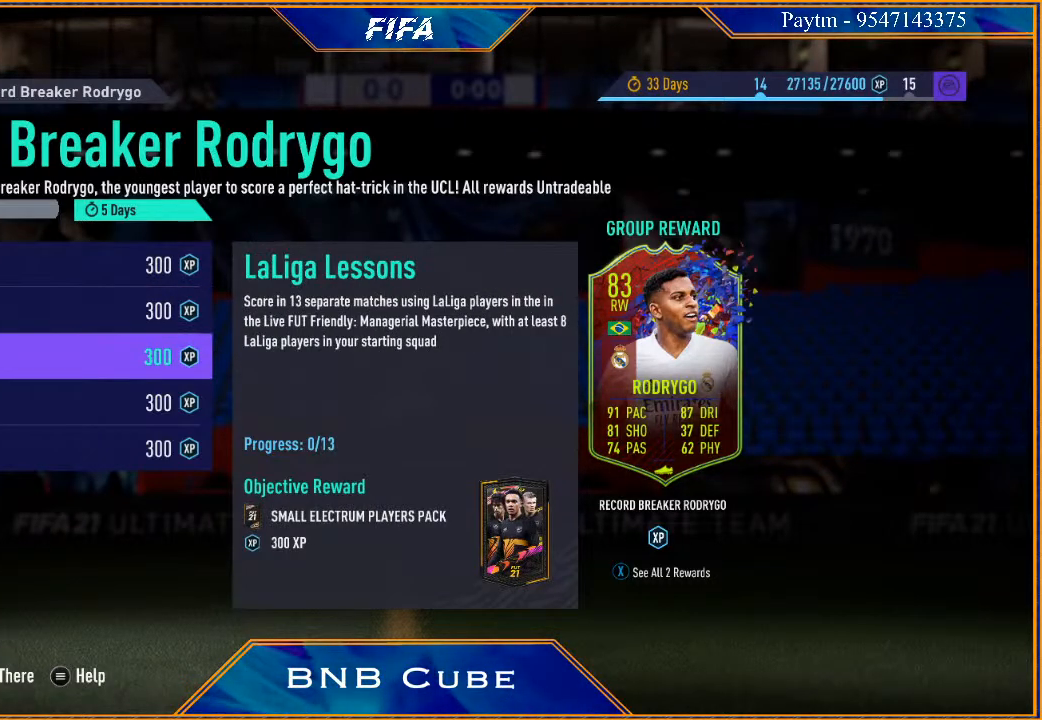
{"buttons": [], "left_stick": "up", "right_stick": "center", "events": [[200, "left_stick", "center"], [467, "left_stick", "up"]]}
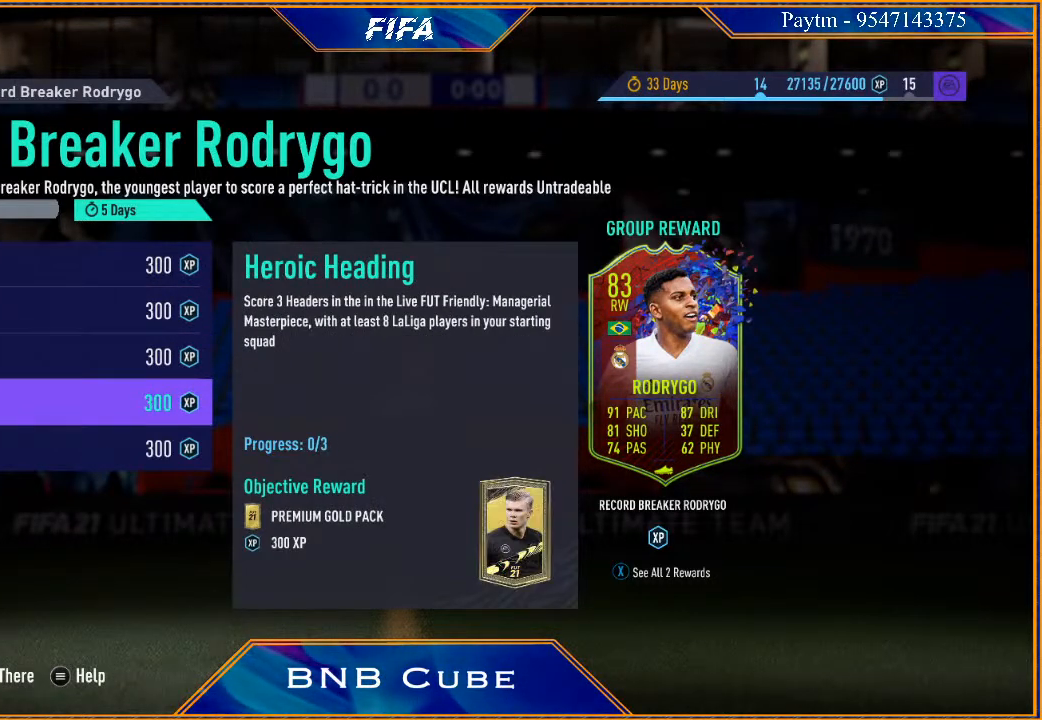
{"buttons": [], "left_stick": "center", "right_stick": "center", "events": [[133, "left_stick", "center"], [200, "left_stick", "up"], [367, "left_stick", "center"]]}